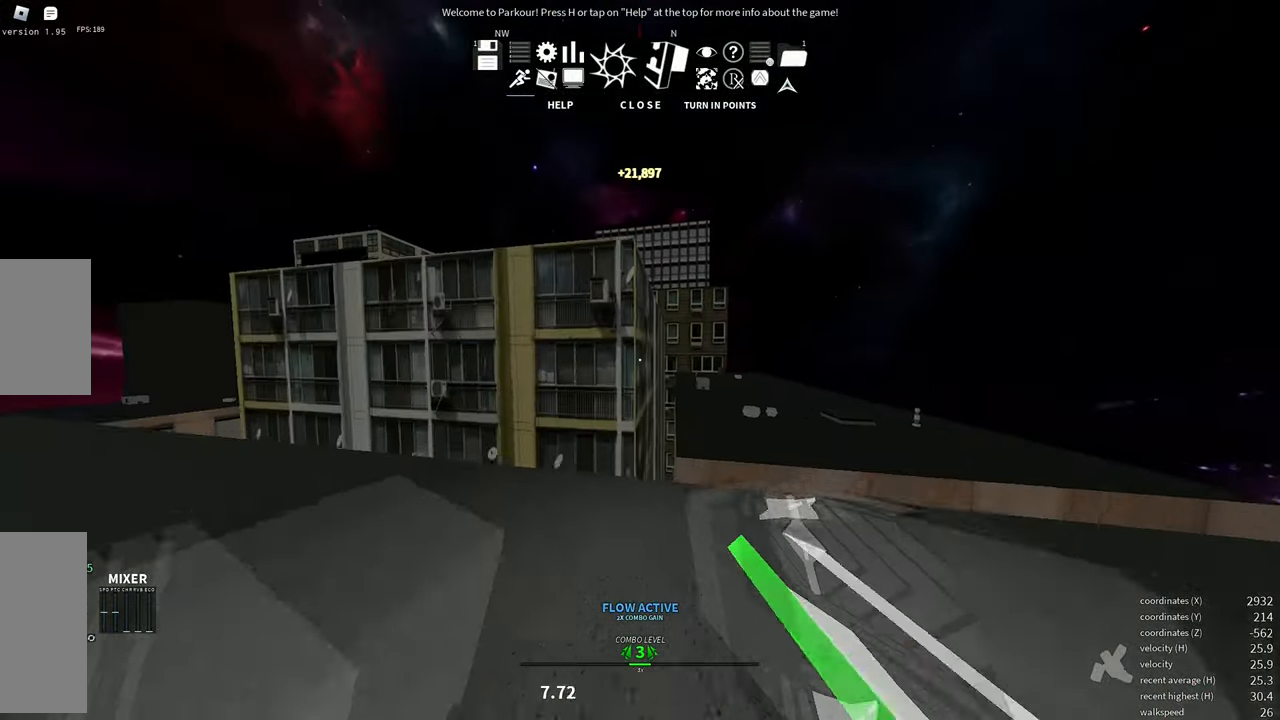
Gameplay with keyboard and mouse; each line is a JSON object with the keys and mouse buttons held at the frame after it. "events" lists presses ("down") and releases ("up") of "a", "d", "e", "f", "s", "shift", "space", "w" and "mouse_wheel" between this image and that frame as [ms after this image, input, new state], when the widget could be followed in between. "mouse_wheel" = the "wheel" button of the "mouse" list. No other keys are recorded. "wheel" means that the mouse wheel is clicked or scrolled. Mouse movement is not recorded.
{"keys": ["w"], "mouse": [], "events": [[84, "e", "down"], [184, "e", "up"], [350, "space", "down"], [434, "space", "up"]]}
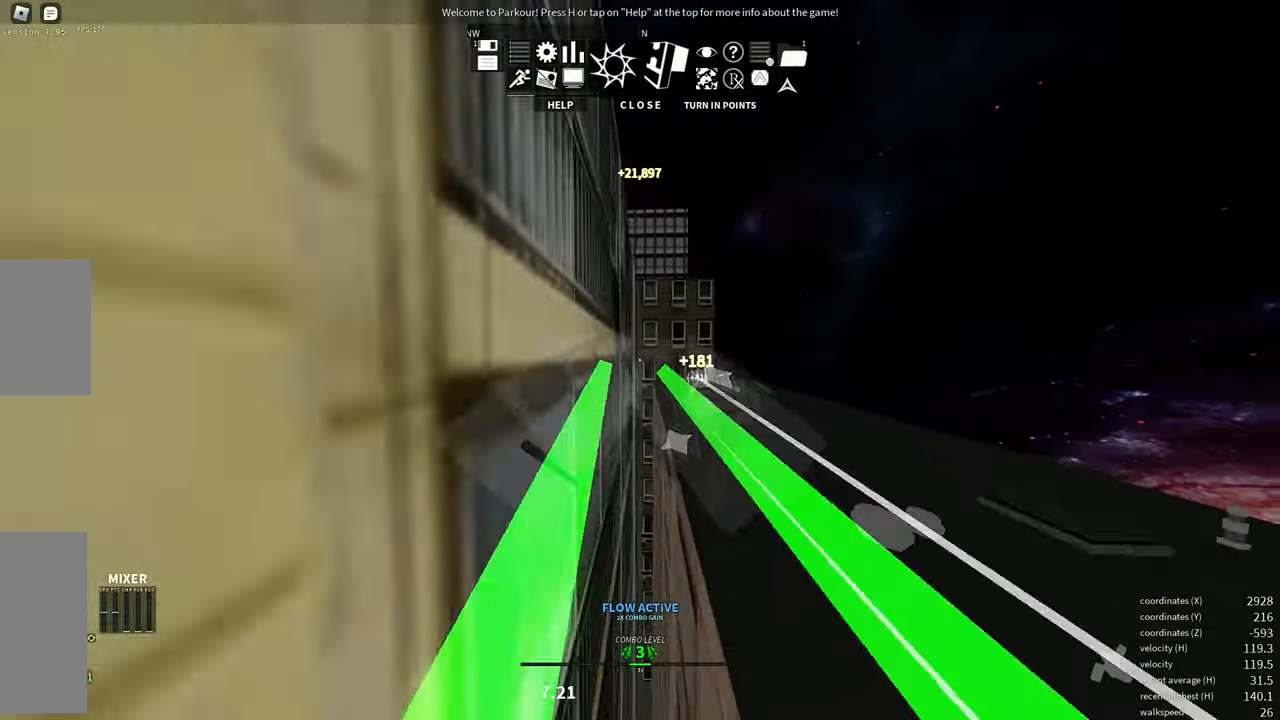
{"keys": ["s"], "mouse": [], "events": [[84, "space", "down"], [150, "space", "up"], [200, "w", "up"], [317, "s", "down"], [334, "space", "down"], [450, "space", "up"]]}
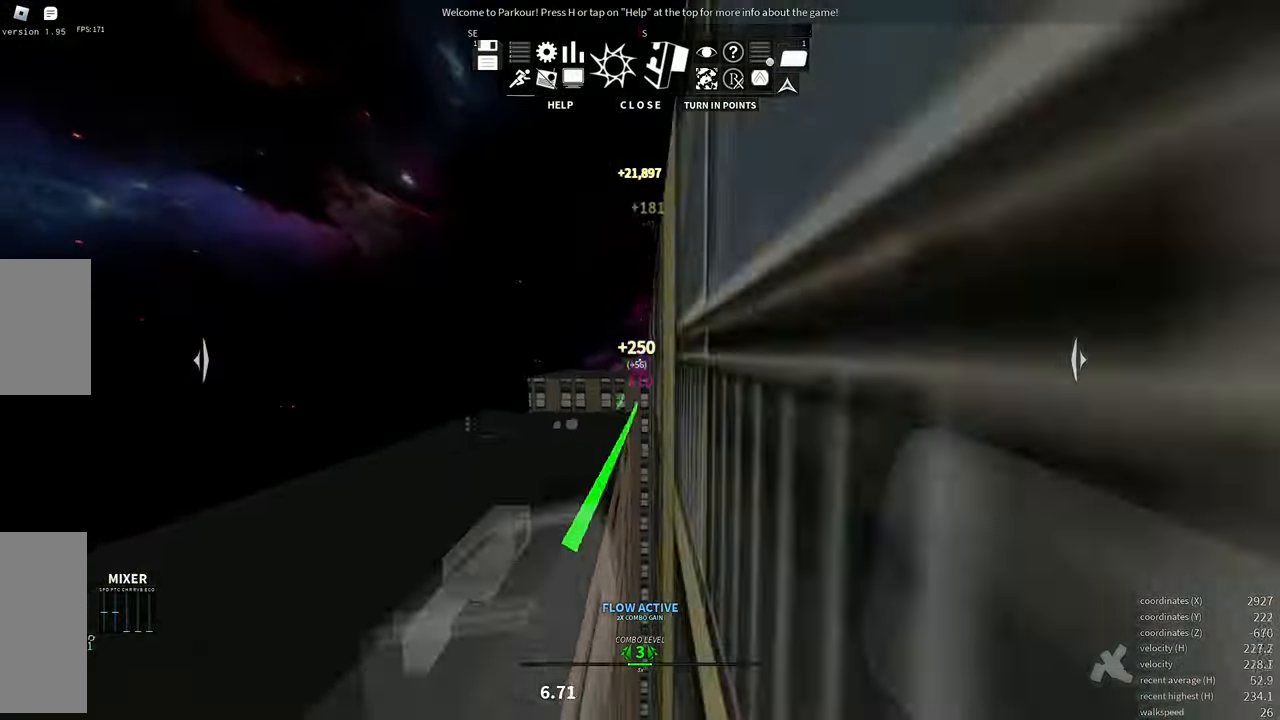
{"keys": [], "mouse": [], "events": [[233, "s", "up"], [300, "mouse_wheel", "down"], [400, "space", "down"], [466, "mouse_wheel", "up"], [466, "space", "up"]]}
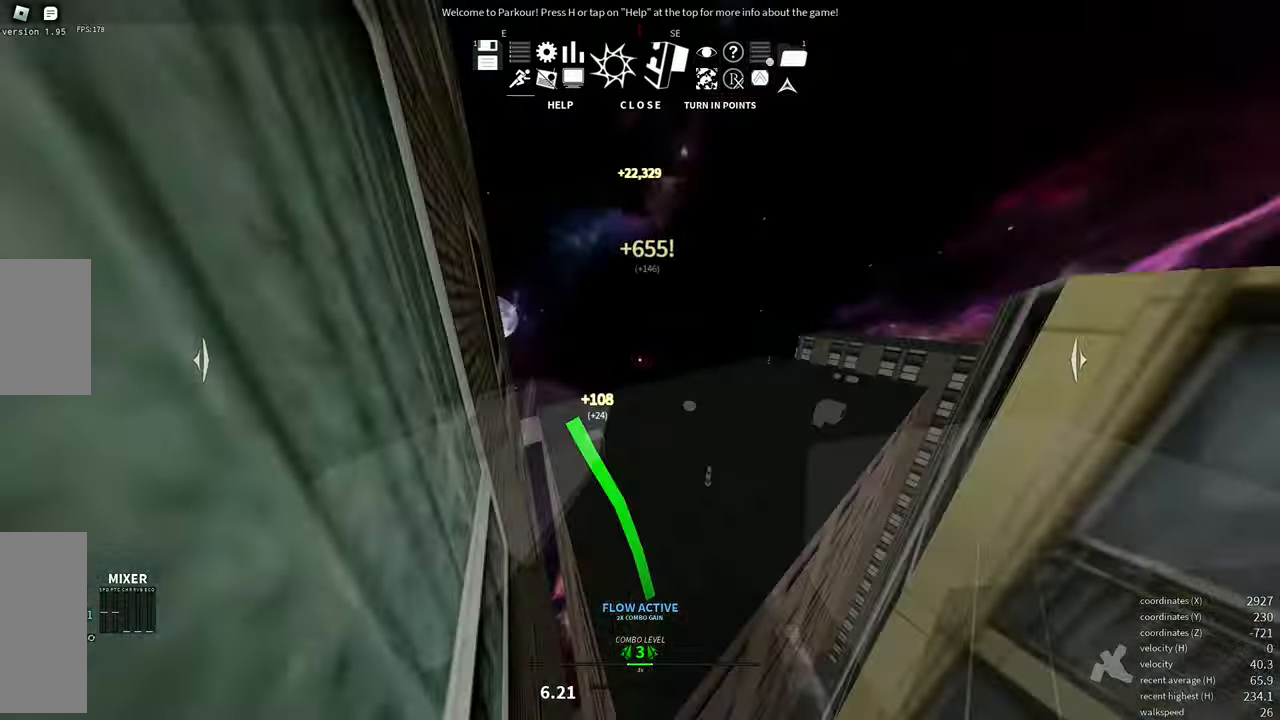
{"keys": ["space", "w"], "mouse": [], "events": [[83, "w", "down"], [416, "space", "down"]]}
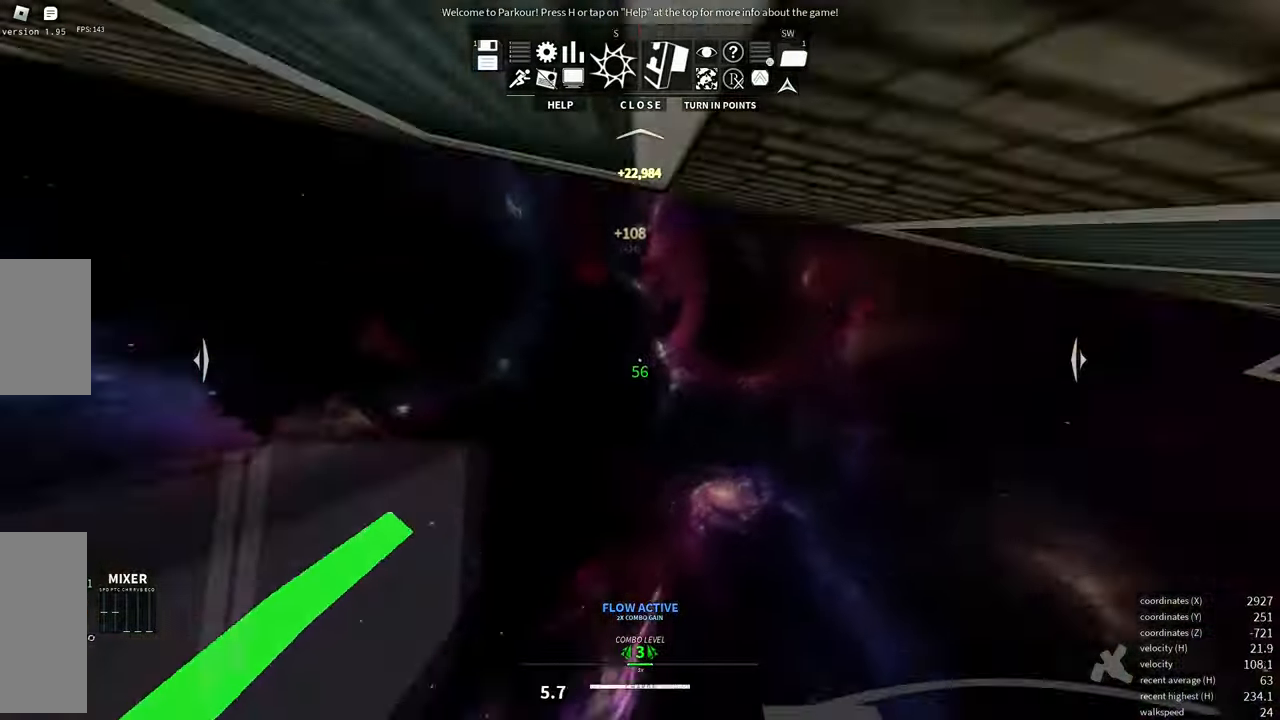
{"keys": ["e", "w"], "mouse": [], "events": [[16, "space", "up"], [416, "e", "down"]]}
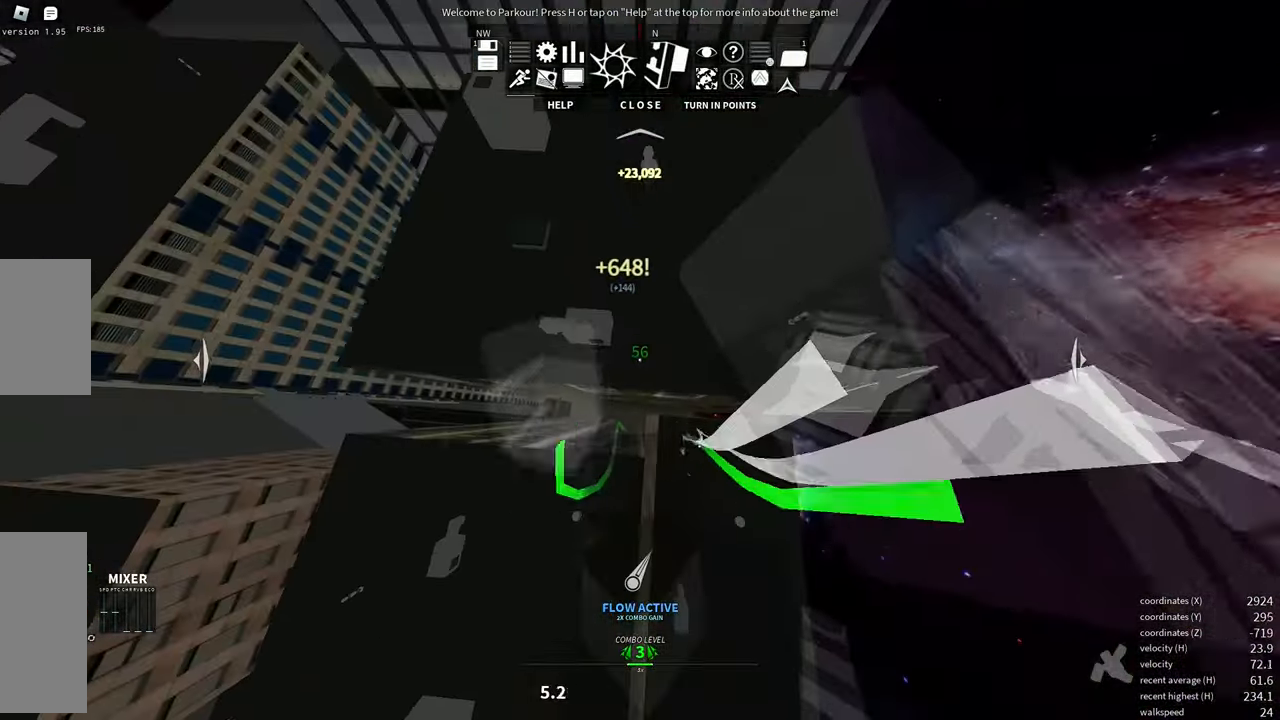
{"keys": ["w"], "mouse": [], "events": [[16, "e", "up"]]}
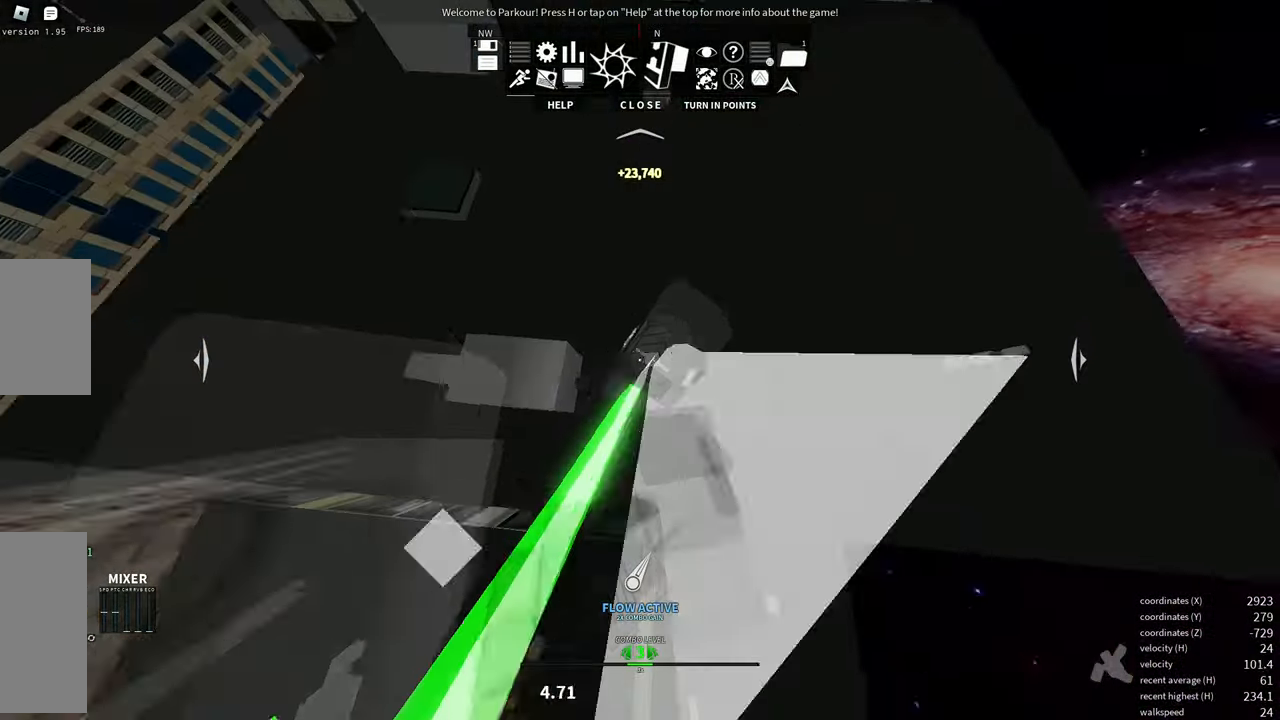
{"keys": ["shift", "w"], "mouse": [], "events": [[83, "shift", "down"], [250, "shift", "up"], [350, "shift", "down"]]}
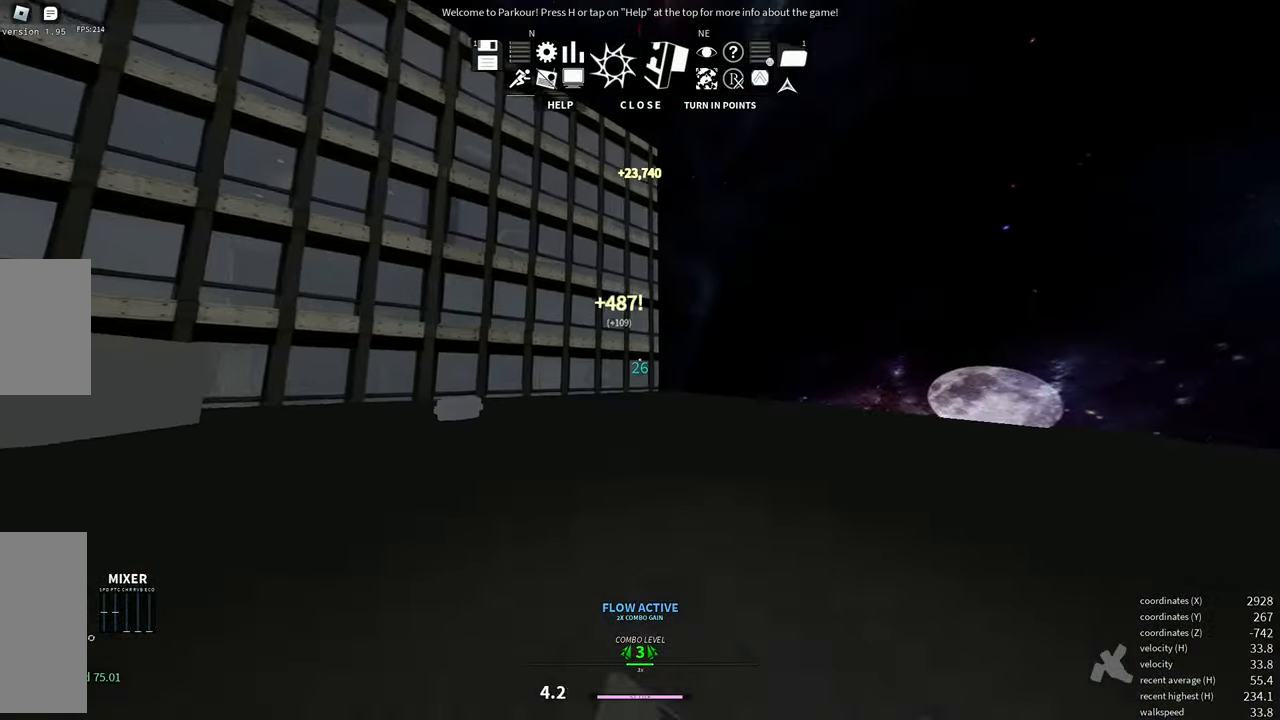
{"keys": ["shift", "w"], "mouse": ["wheel"], "events": [[466, "mouse_wheel", "down"]]}
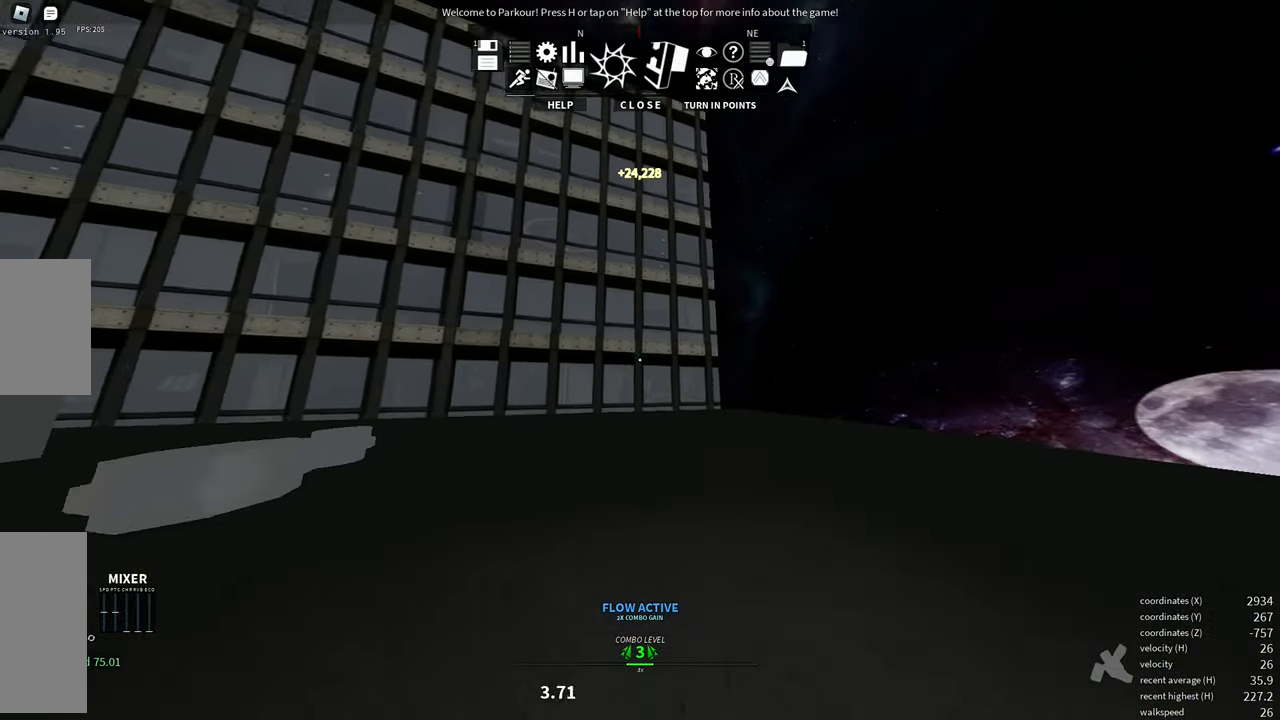
{"keys": ["w"], "mouse": [], "events": [[83, "mouse_wheel", "up"], [166, "shift", "up"]]}
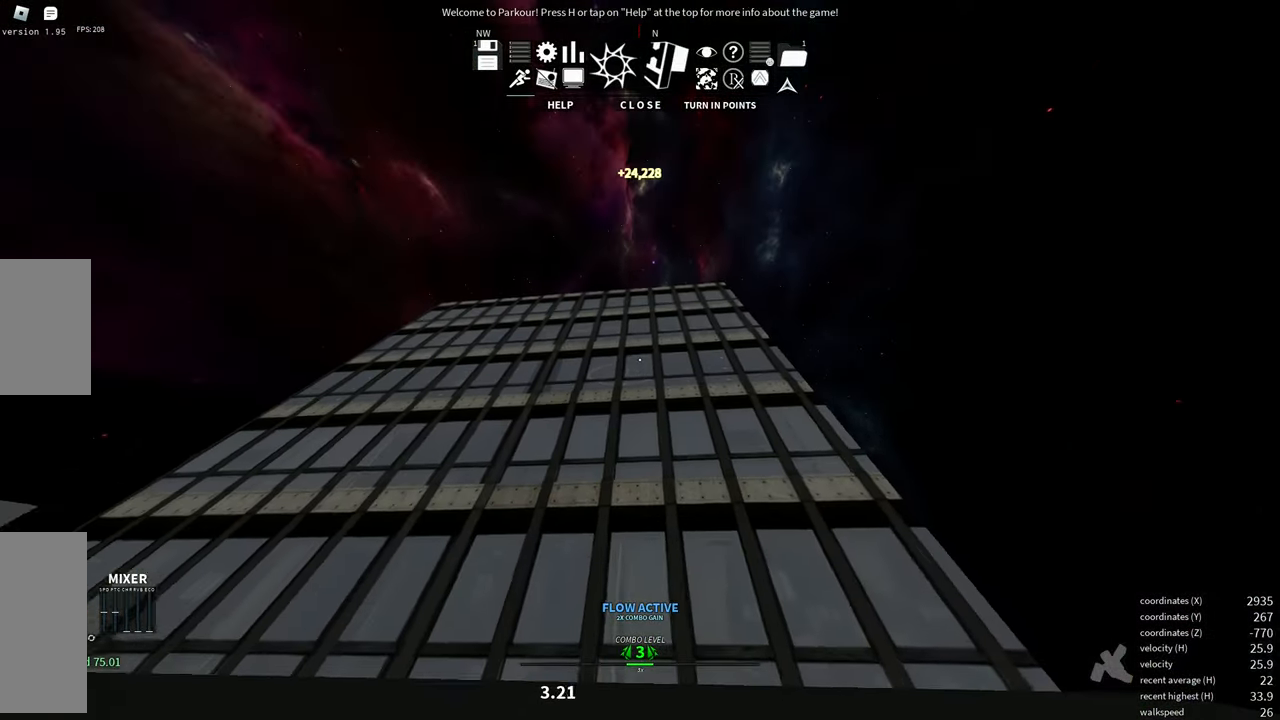
{"keys": ["w"], "mouse": [], "events": [[33, "e", "down"], [133, "e", "up"], [216, "mouse_wheel", "down"], [333, "mouse_wheel", "up"], [383, "space", "down"], [450, "space", "up"]]}
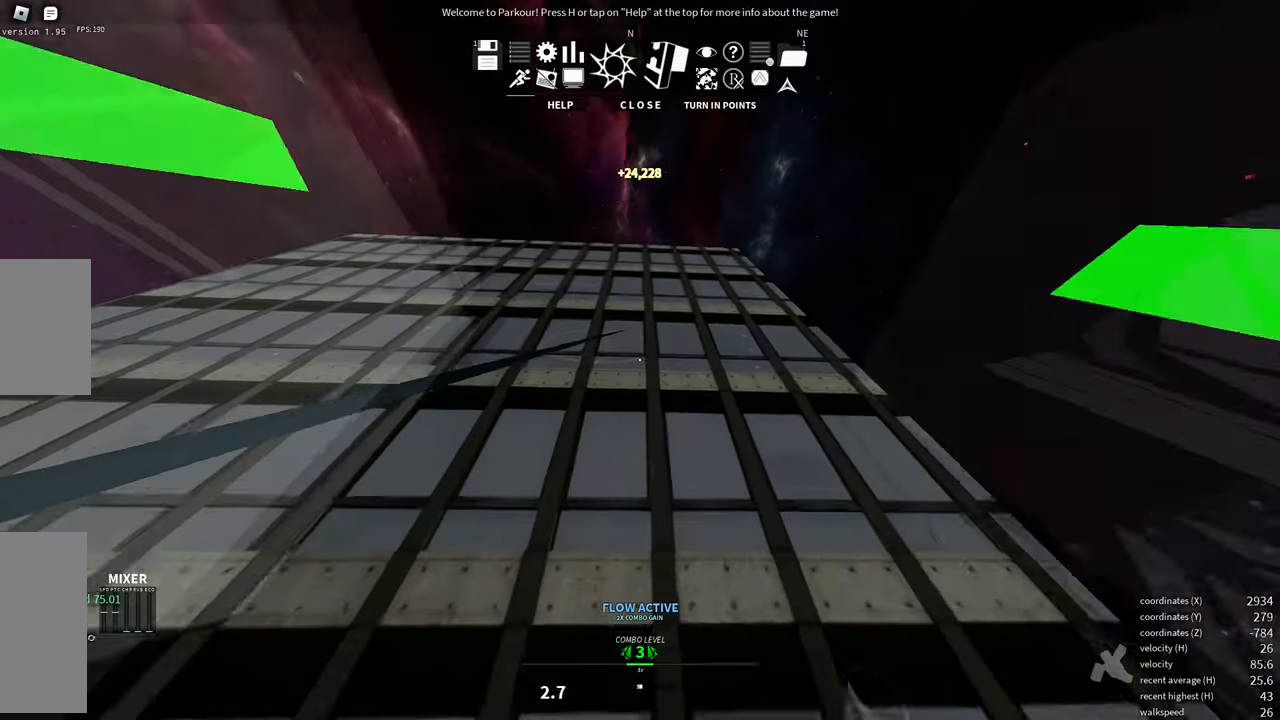
{"keys": ["w"], "mouse": [], "events": []}
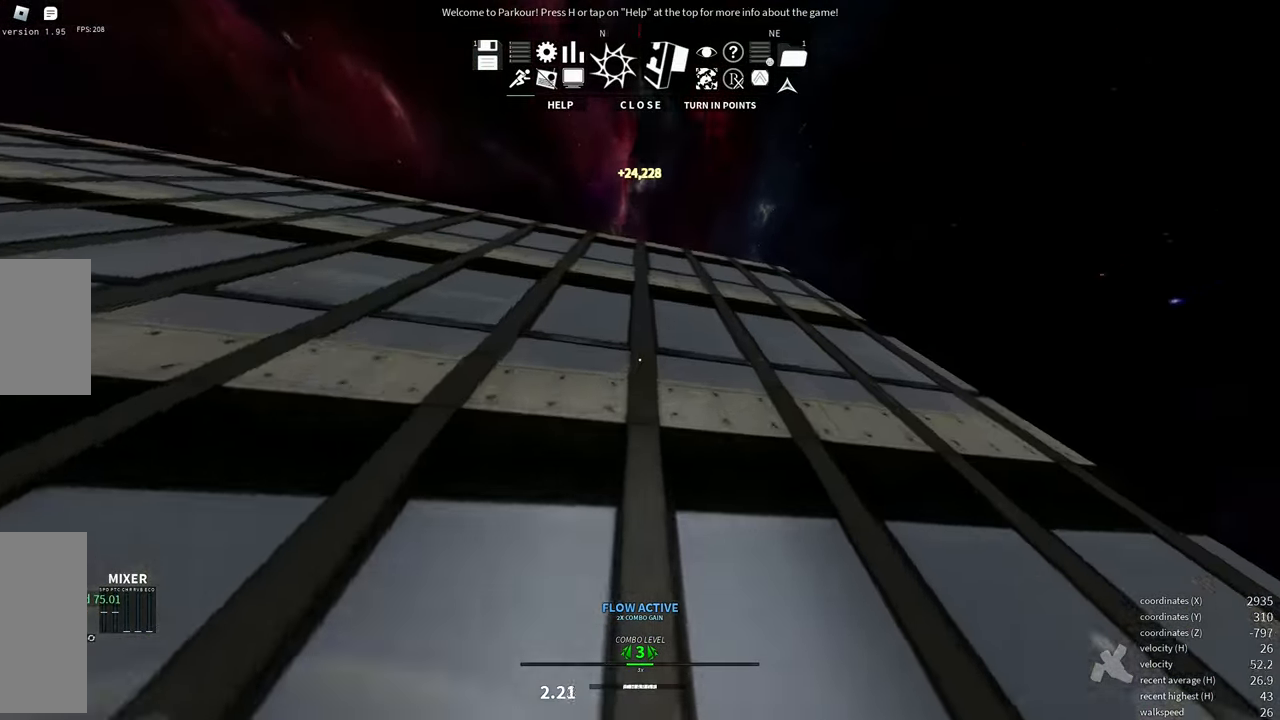
{"keys": ["w"], "mouse": [], "events": [[133, "e", "down"], [200, "e", "up"]]}
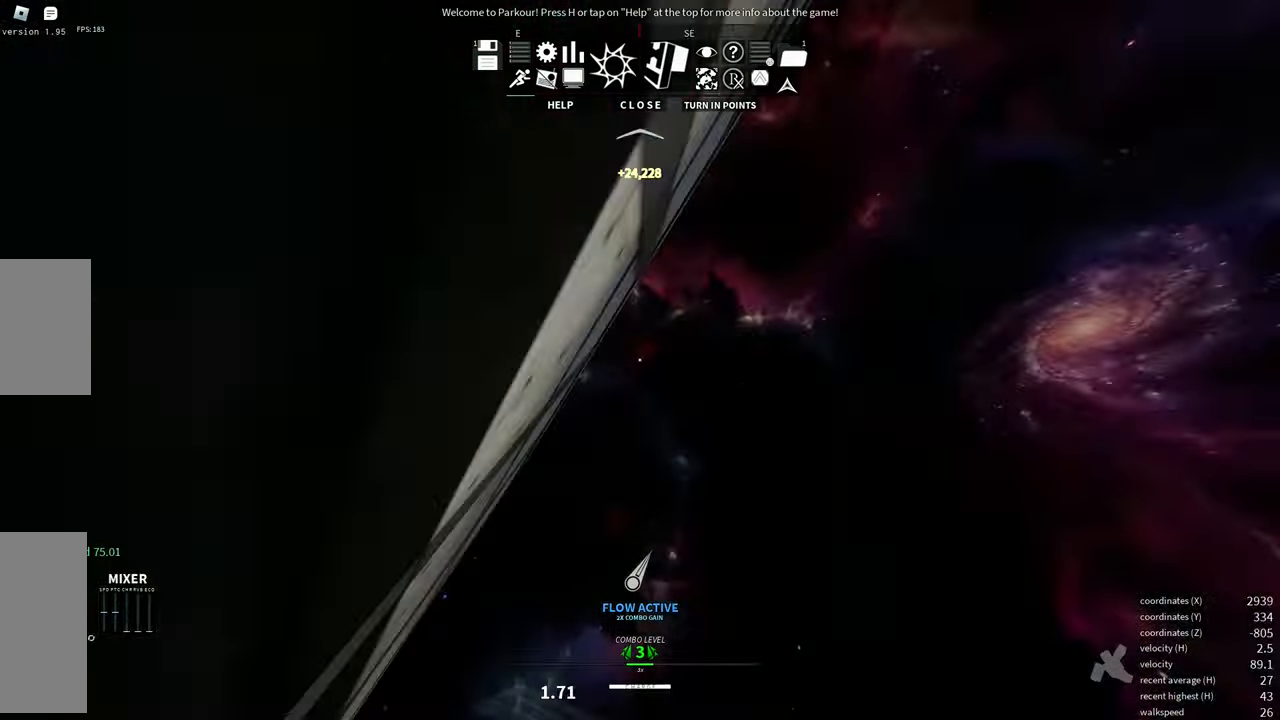
{"keys": ["w"], "mouse": [], "events": [[33, "space", "down"], [83, "space", "up"], [350, "space", "down"], [433, "space", "up"]]}
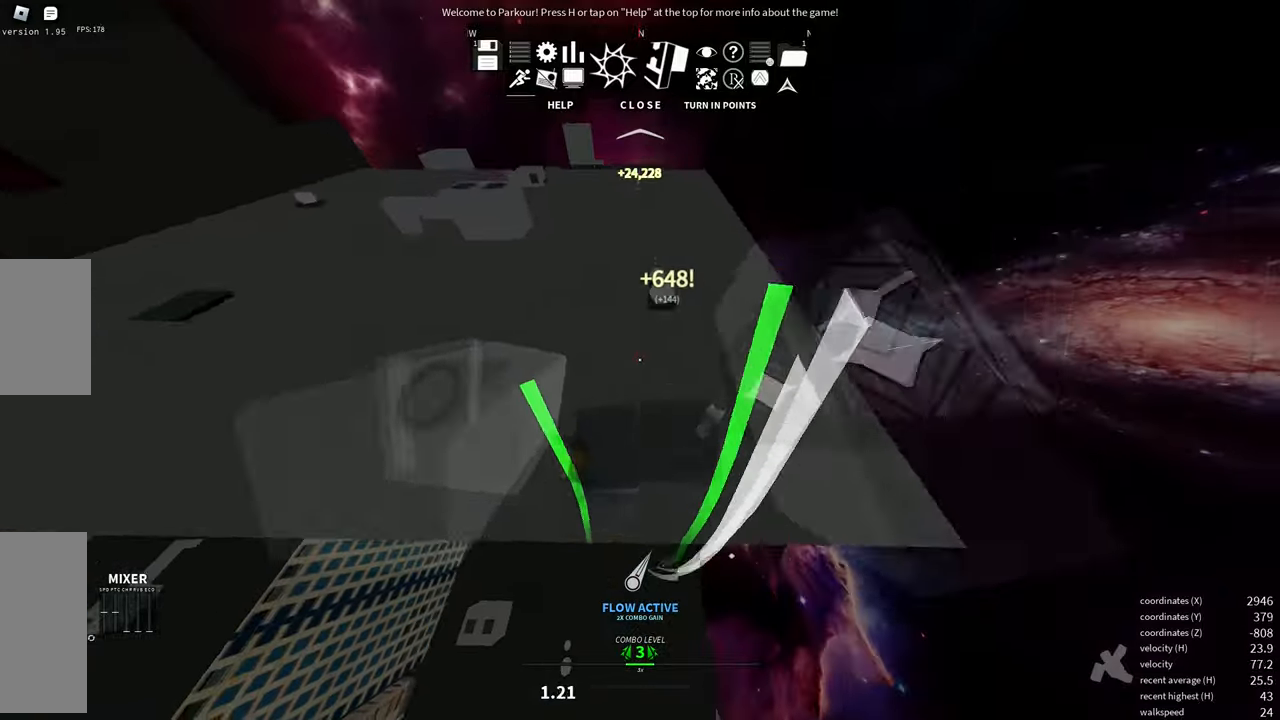
{"keys": ["w"], "mouse": [], "events": []}
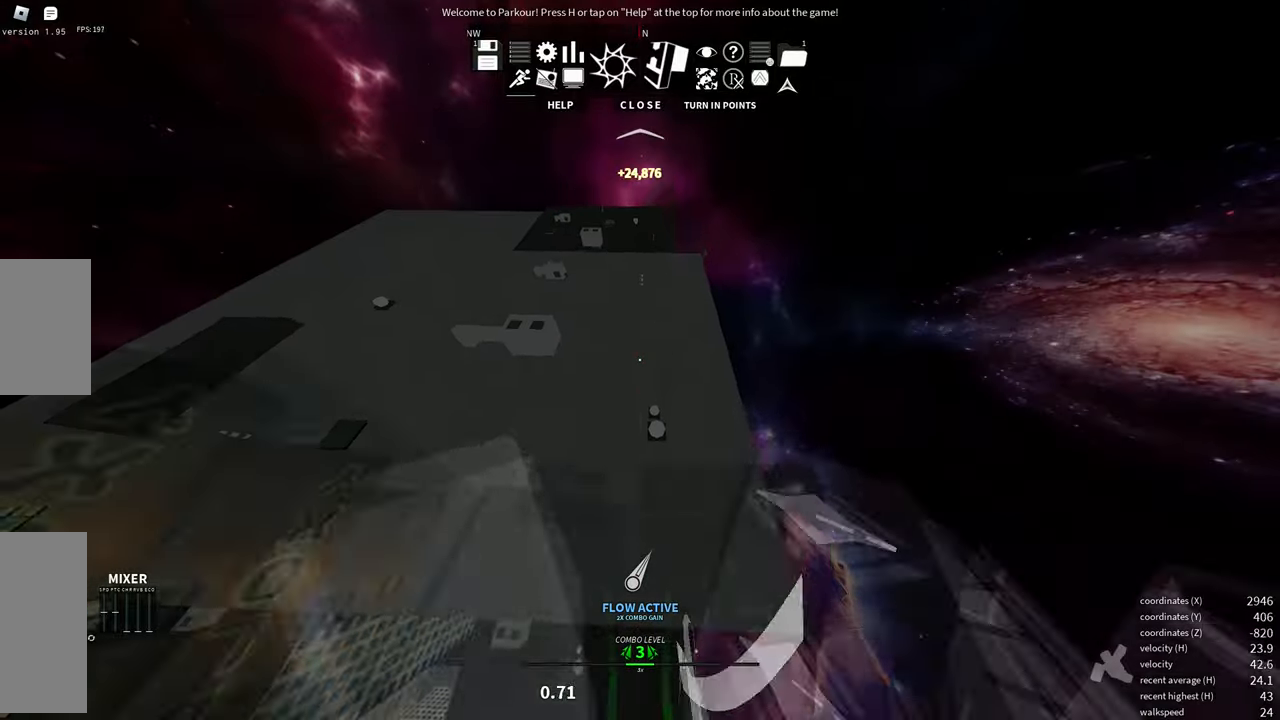
{"keys": ["w"], "mouse": [], "events": []}
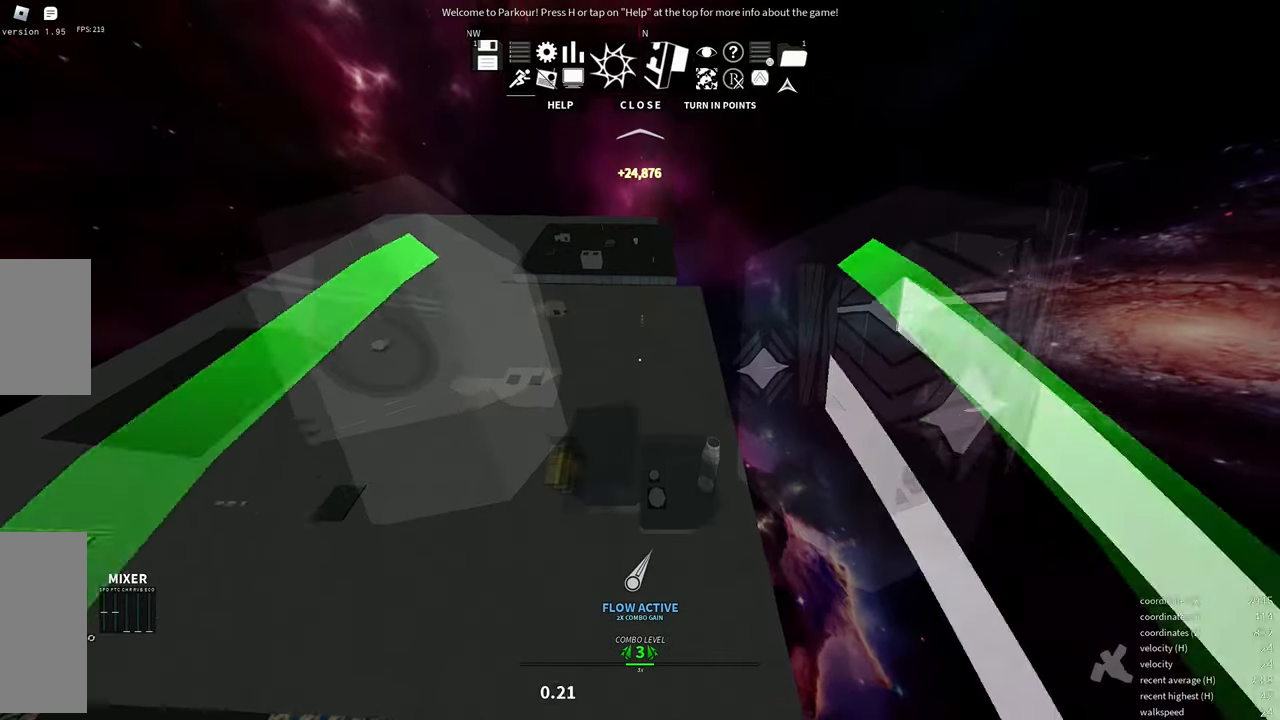
{"keys": ["w"], "mouse": [], "events": [[167, "mouse_wheel", "down"], [283, "mouse_wheel", "up"]]}
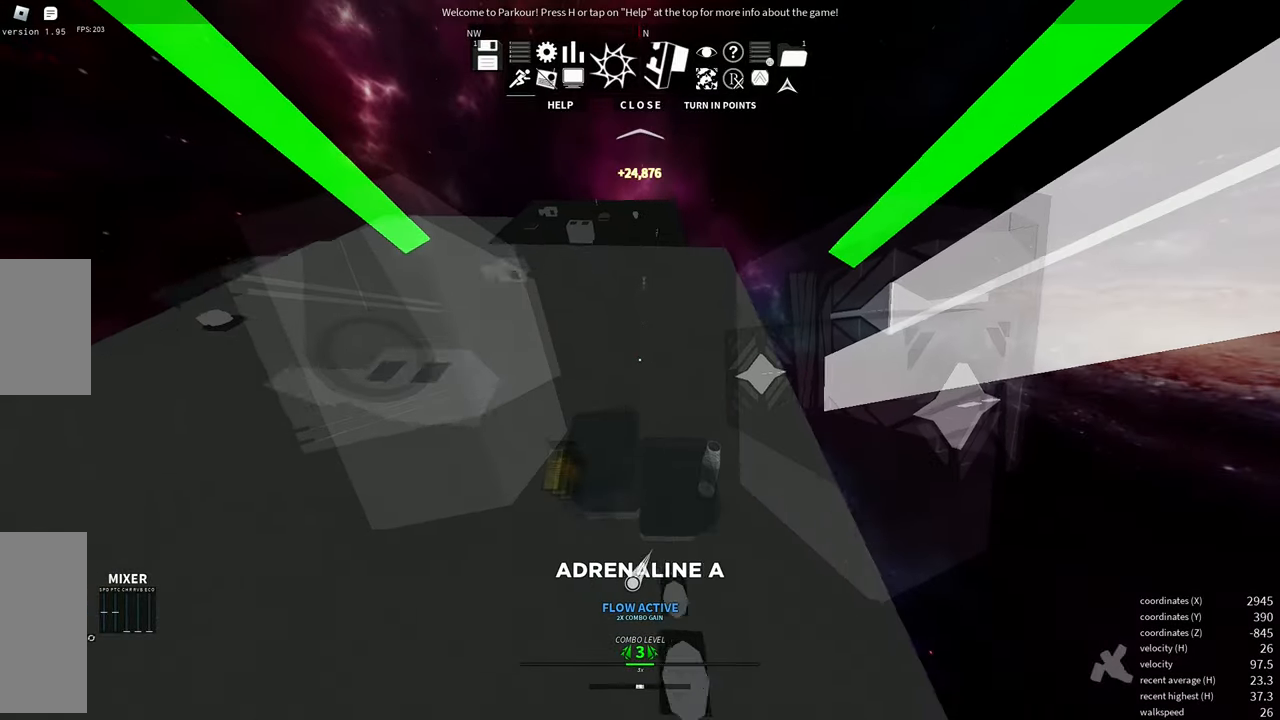
{"keys": ["w"], "mouse": [], "events": [[183, "shift", "down"], [417, "shift", "up"]]}
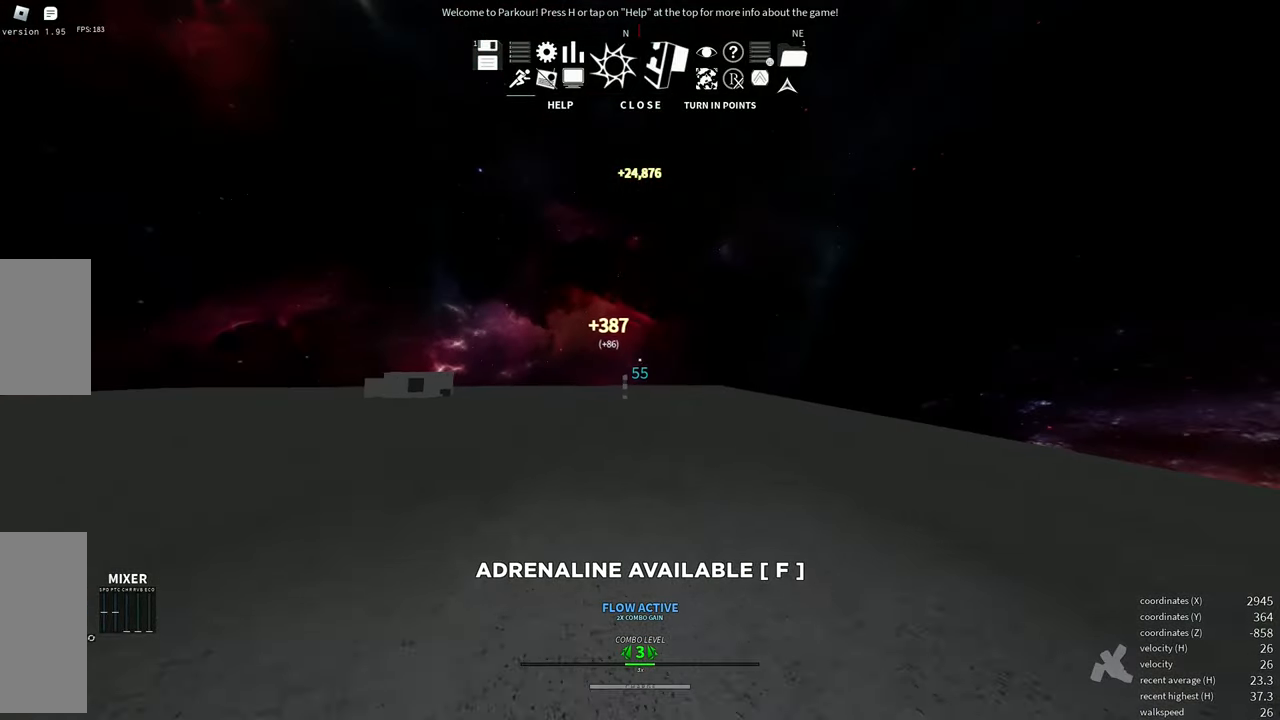
{"keys": ["shift", "w"], "mouse": ["wheel"], "events": [[50, "shift", "down"], [400, "mouse_wheel", "down"]]}
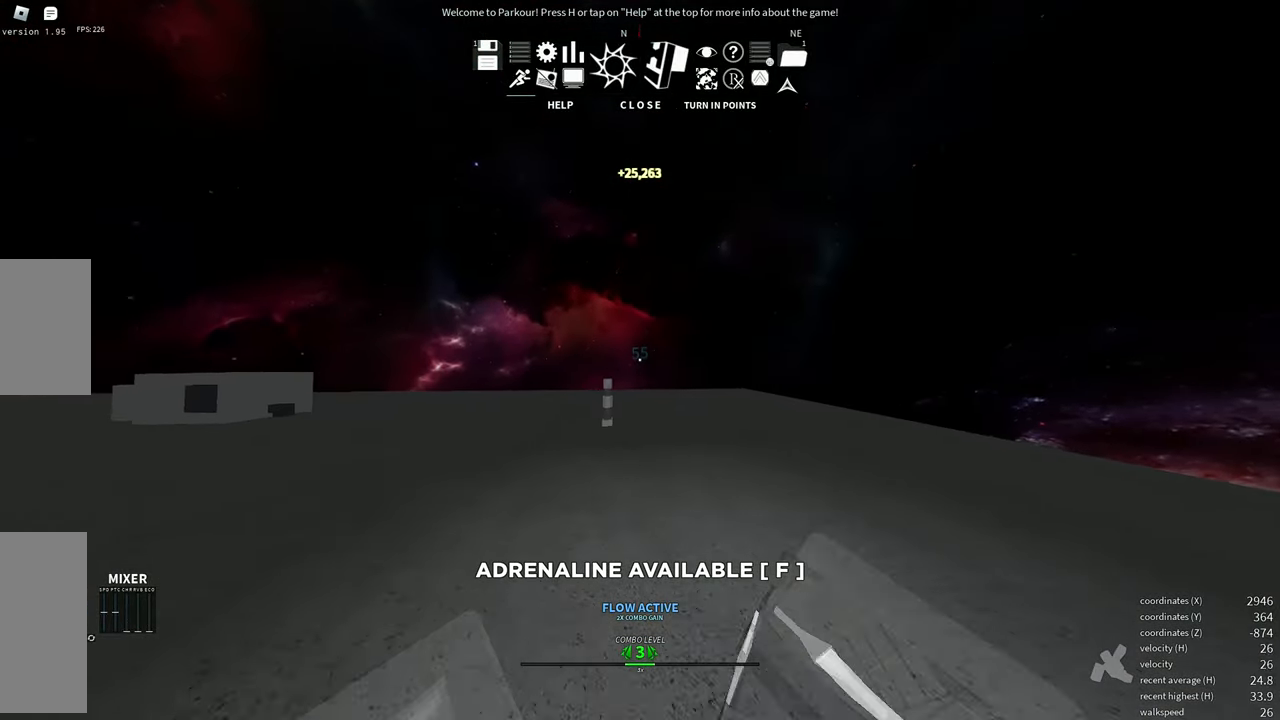
{"keys": ["w"], "mouse": [], "events": [[33, "mouse_wheel", "up"], [117, "shift", "up"], [183, "f", "down"], [300, "f", "up"]]}
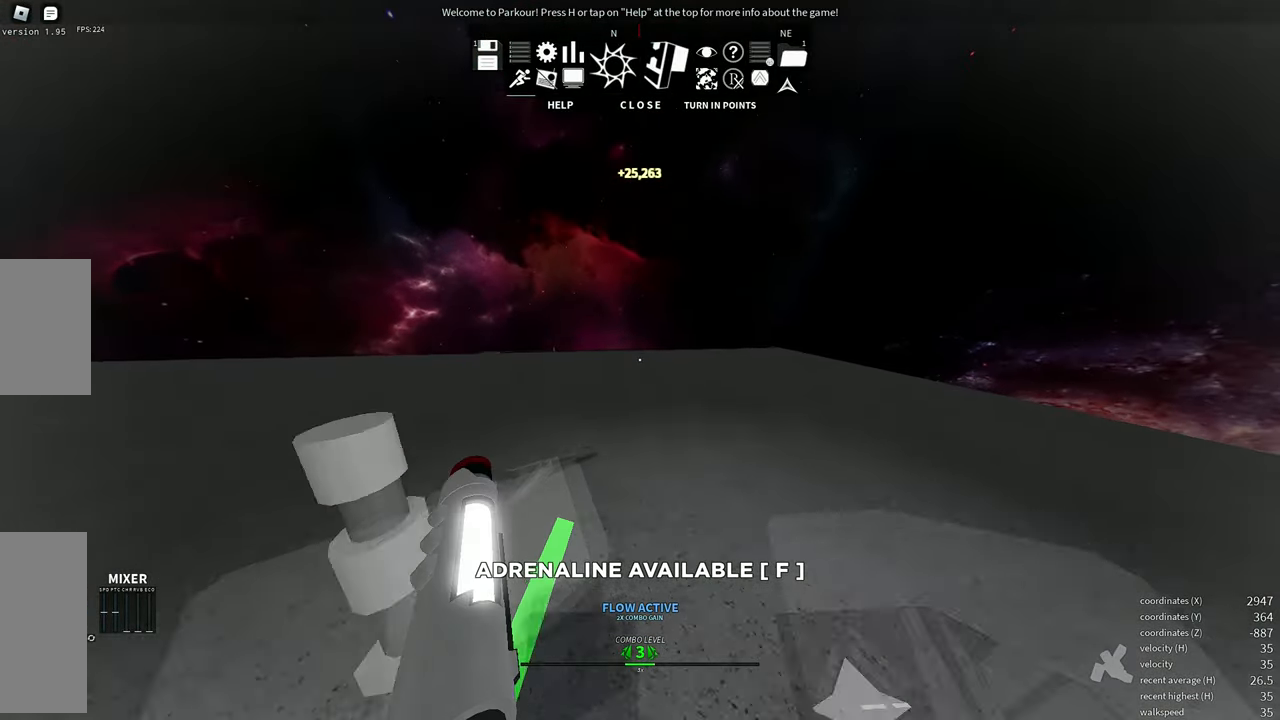
{"keys": ["w"], "mouse": [], "events": [[350, "e", "down"], [467, "e", "up"]]}
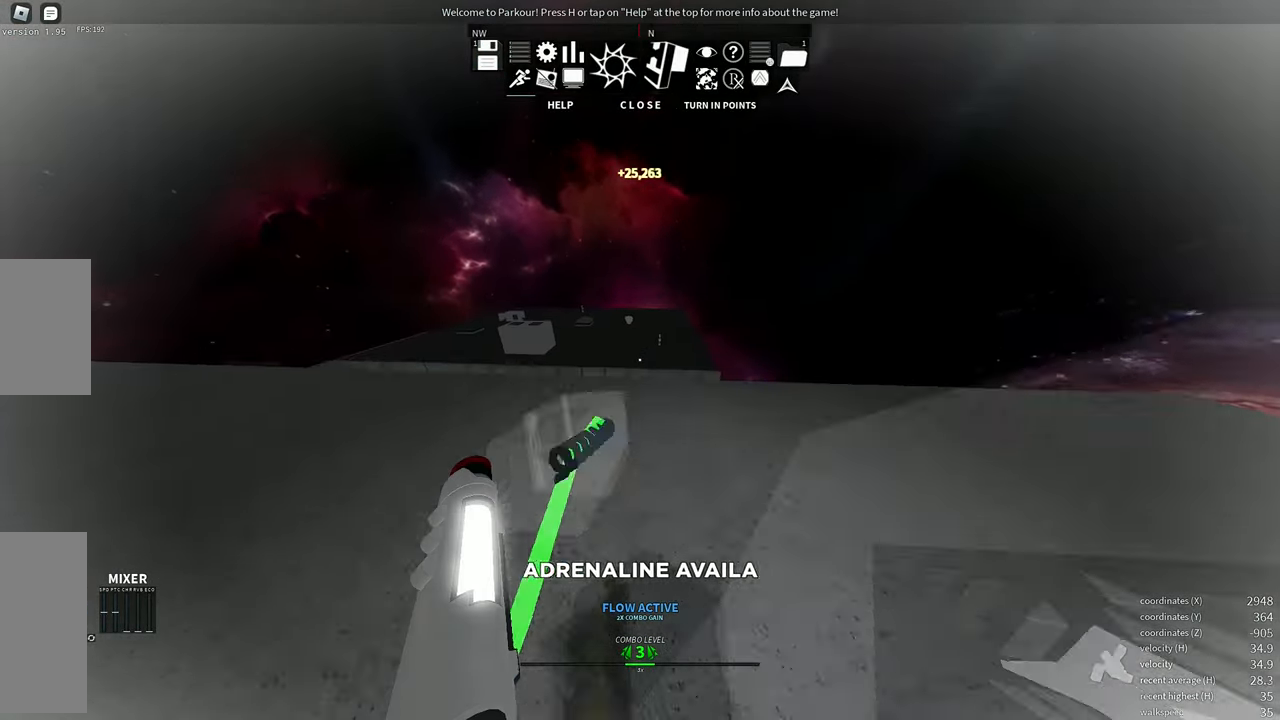
{"keys": ["w"], "mouse": [], "events": [[250, "space", "down"], [300, "space", "up"]]}
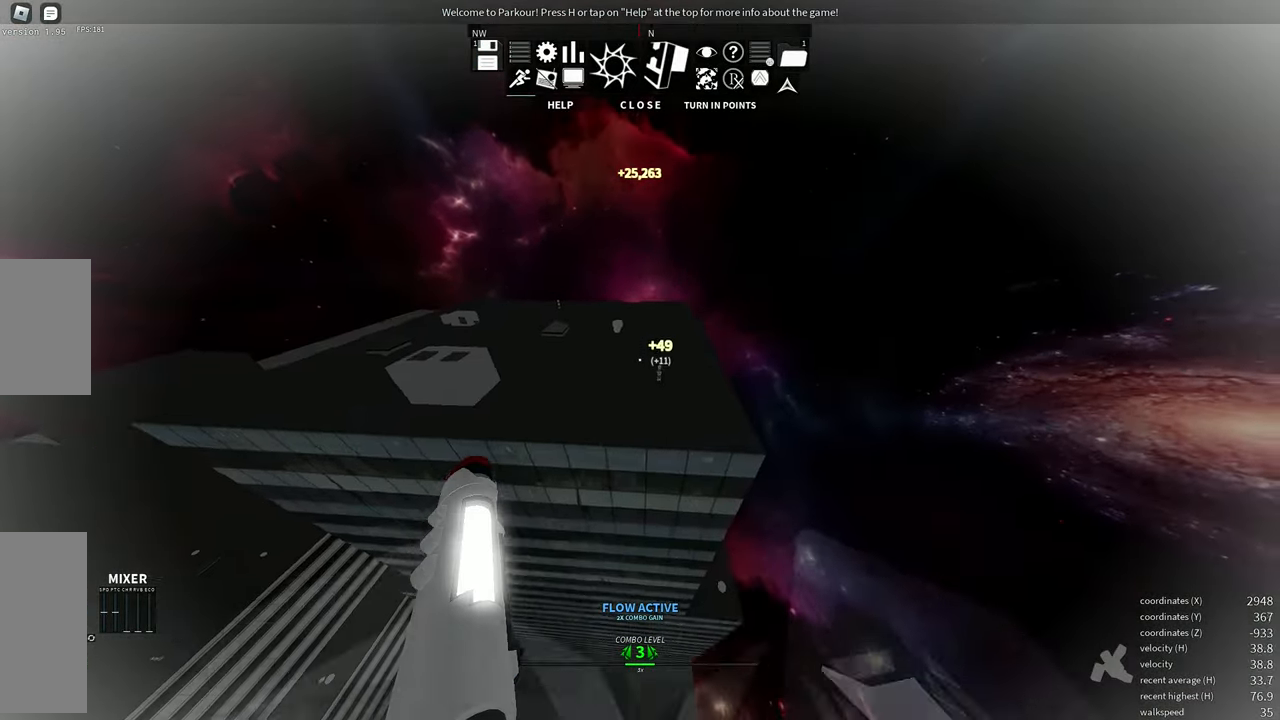
{"keys": ["w"], "mouse": [], "events": []}
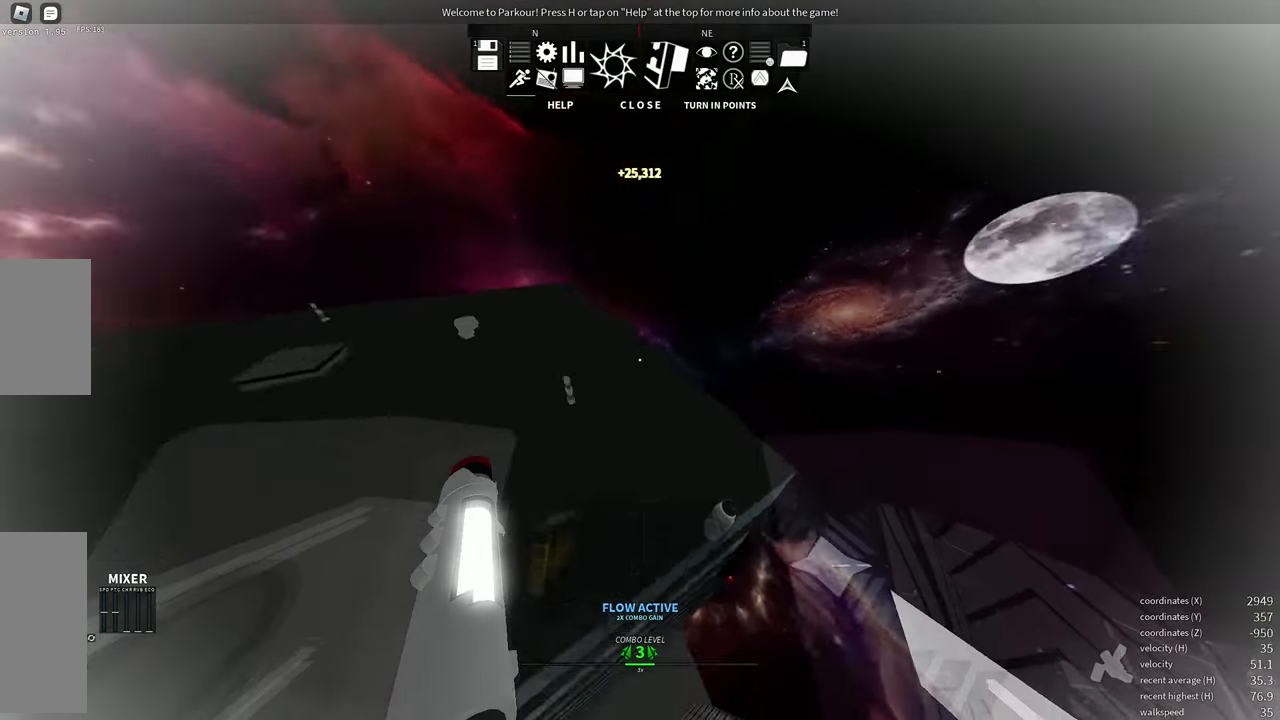
{"keys": ["d", "w"], "mouse": [], "events": [[200, "shift", "down"], [267, "d", "down"], [417, "shift", "up"]]}
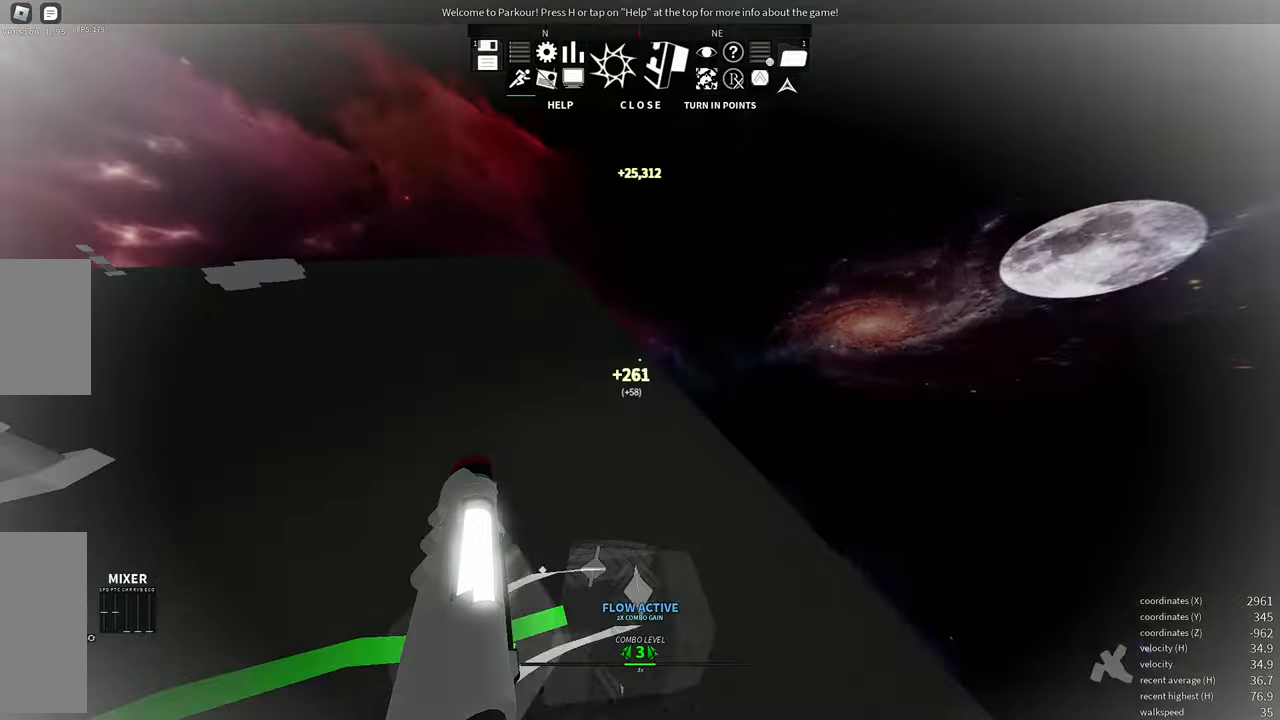
{"keys": ["w"], "mouse": [], "events": [[34, "space", "down"], [100, "space", "up"], [150, "d", "up"]]}
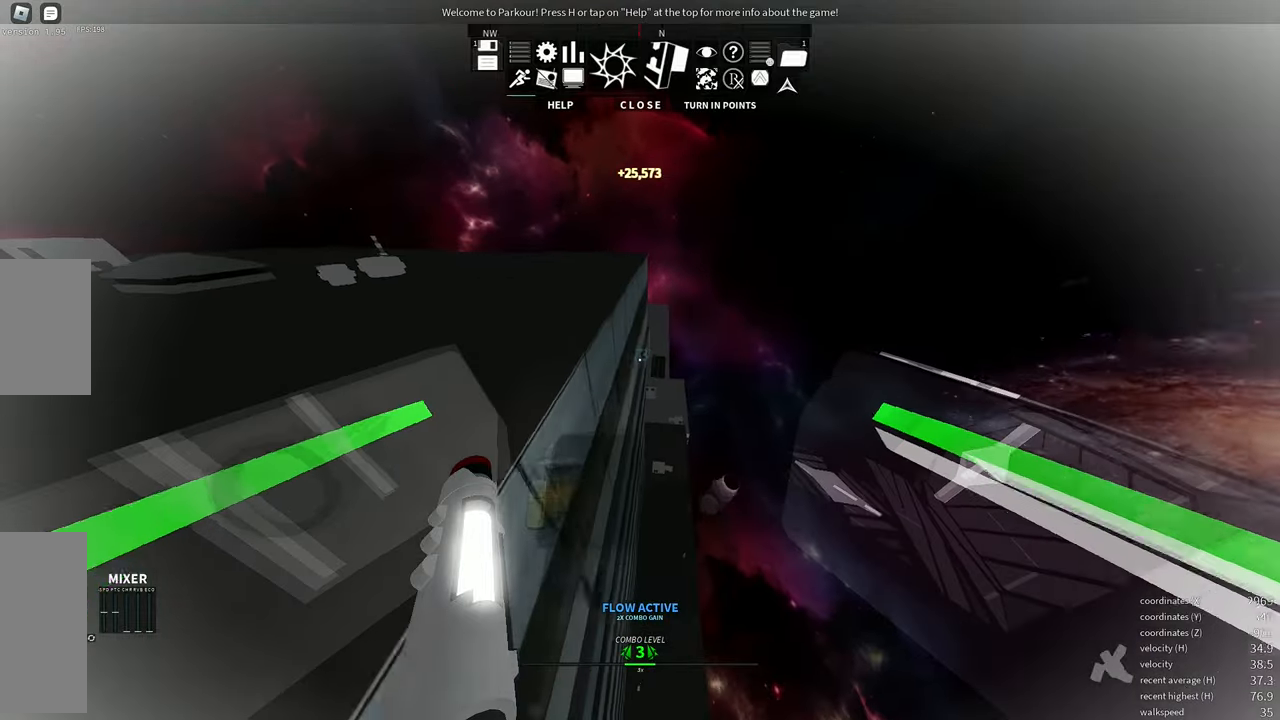
{"keys": ["space", "w"], "mouse": [], "events": [[67, "e", "down"], [184, "e", "up"], [317, "space", "down"], [400, "space", "up"], [484, "space", "down"]]}
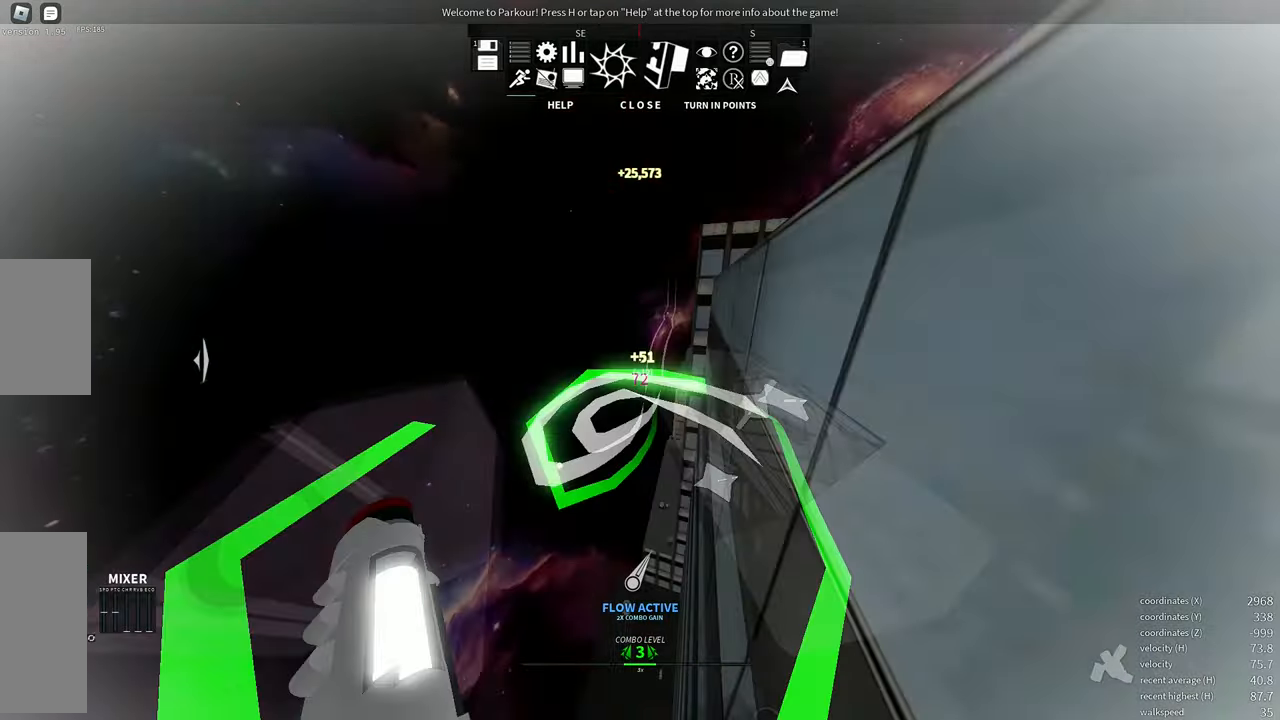
{"keys": ["shift", "w"], "mouse": [], "events": [[84, "space", "up"], [184, "space", "down"], [267, "space", "up"], [350, "space", "down"], [434, "shift", "down"], [450, "space", "up"]]}
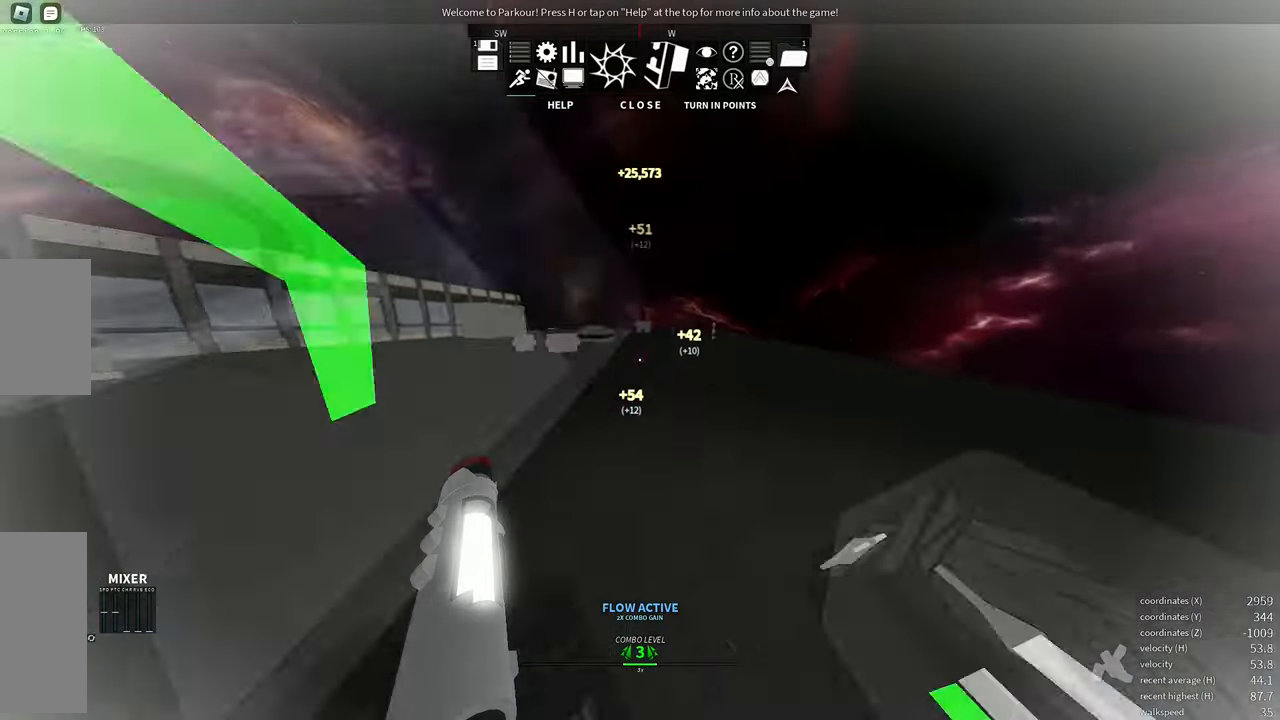
{"keys": ["shift", "w"], "mouse": [], "events": []}
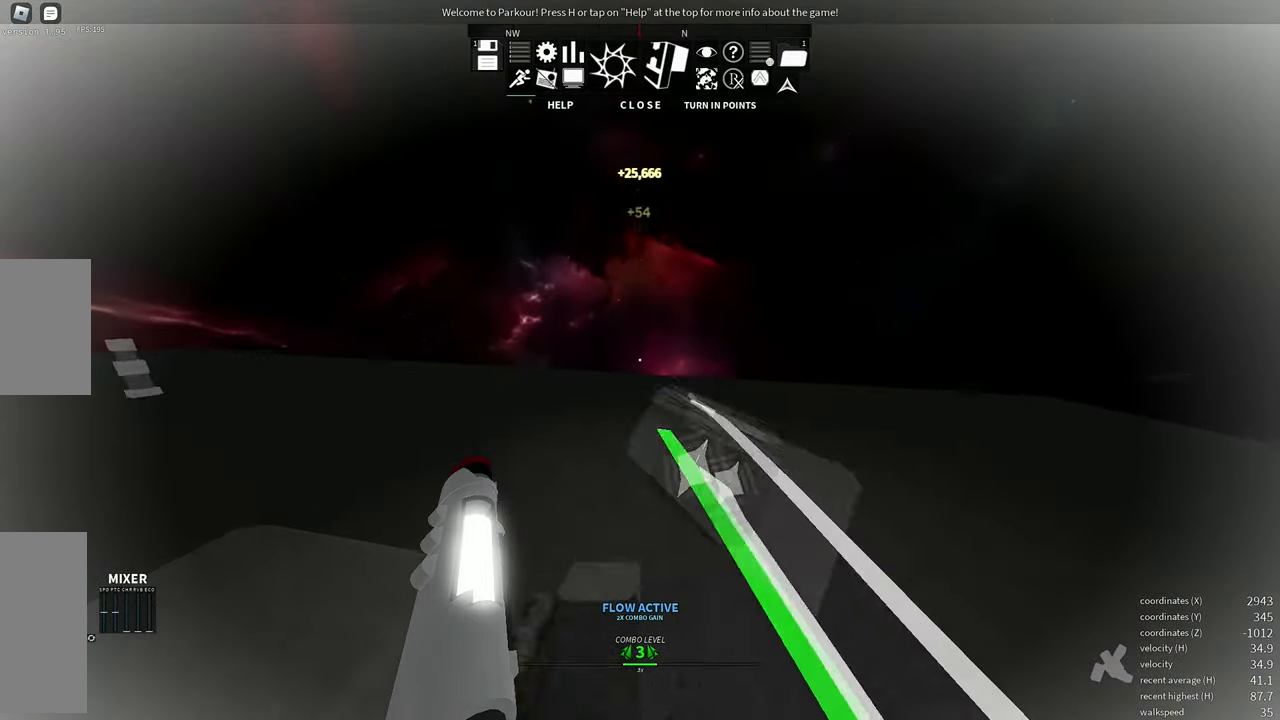
{"keys": ["w"], "mouse": [], "events": [[100, "shift", "up"]]}
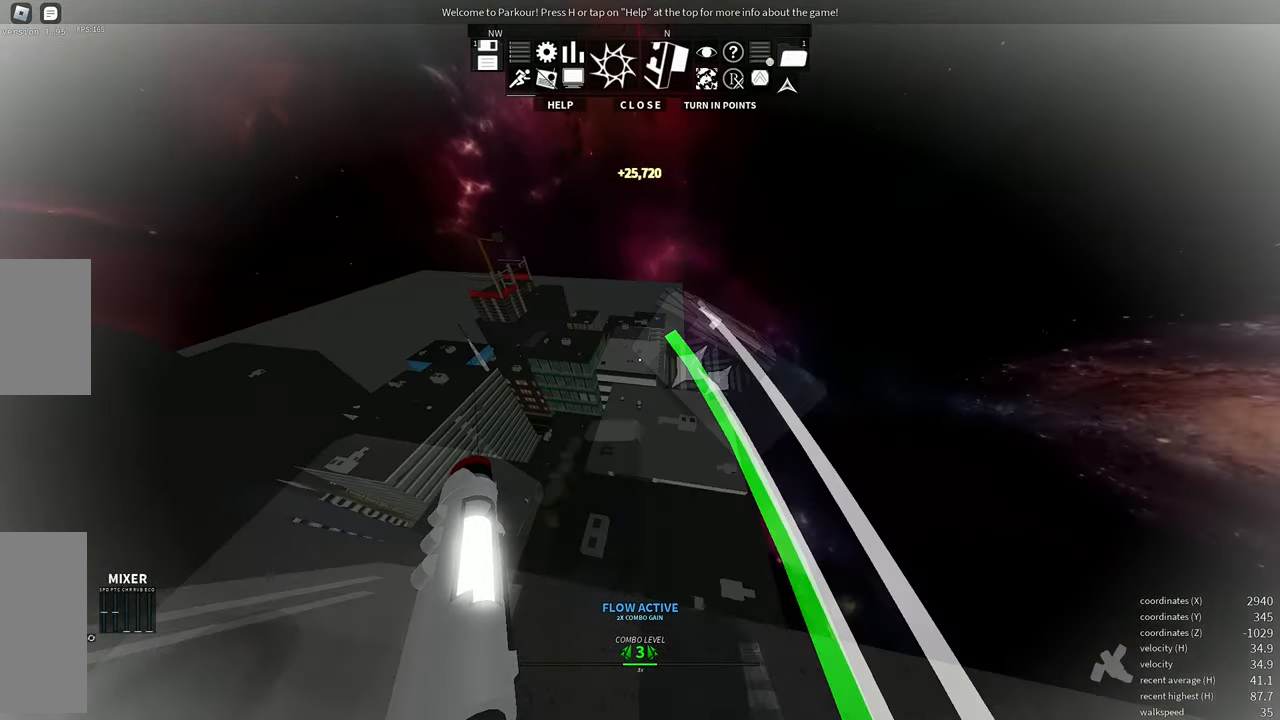
{"keys": ["a", "w"], "mouse": [], "events": [[400, "a", "down"]]}
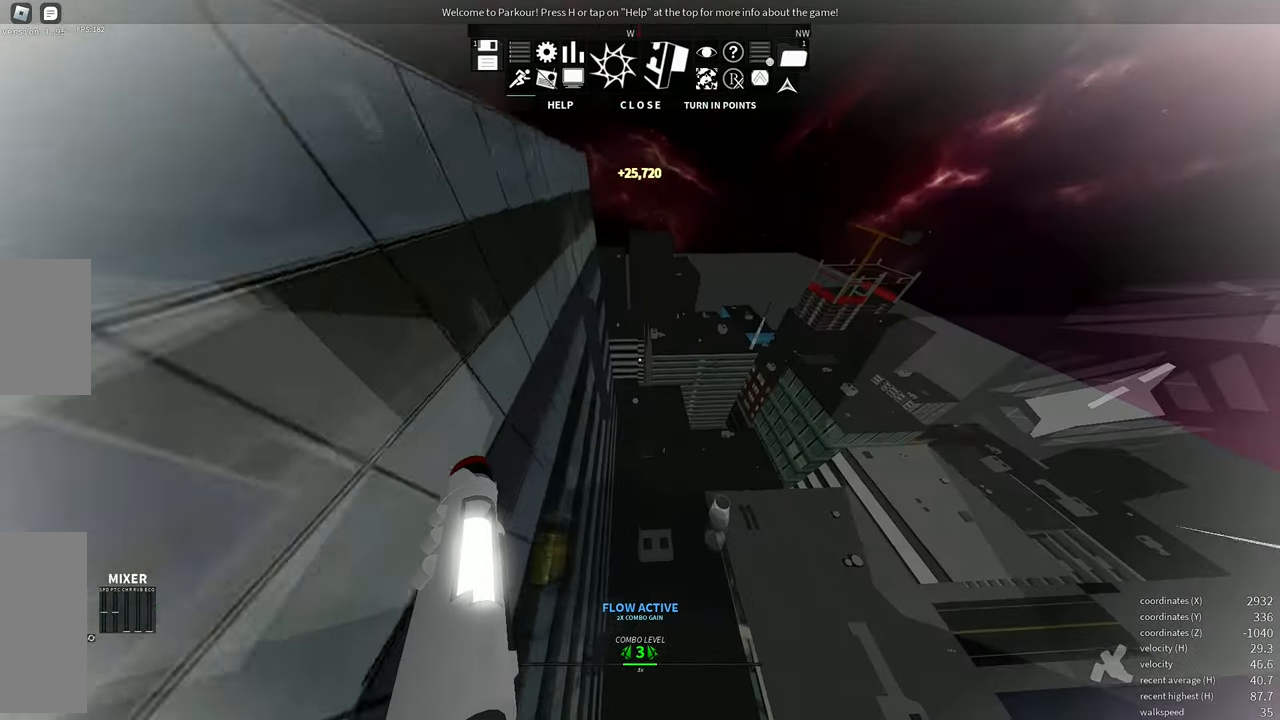
{"keys": ["w"], "mouse": [], "events": [[350, "a", "up"]]}
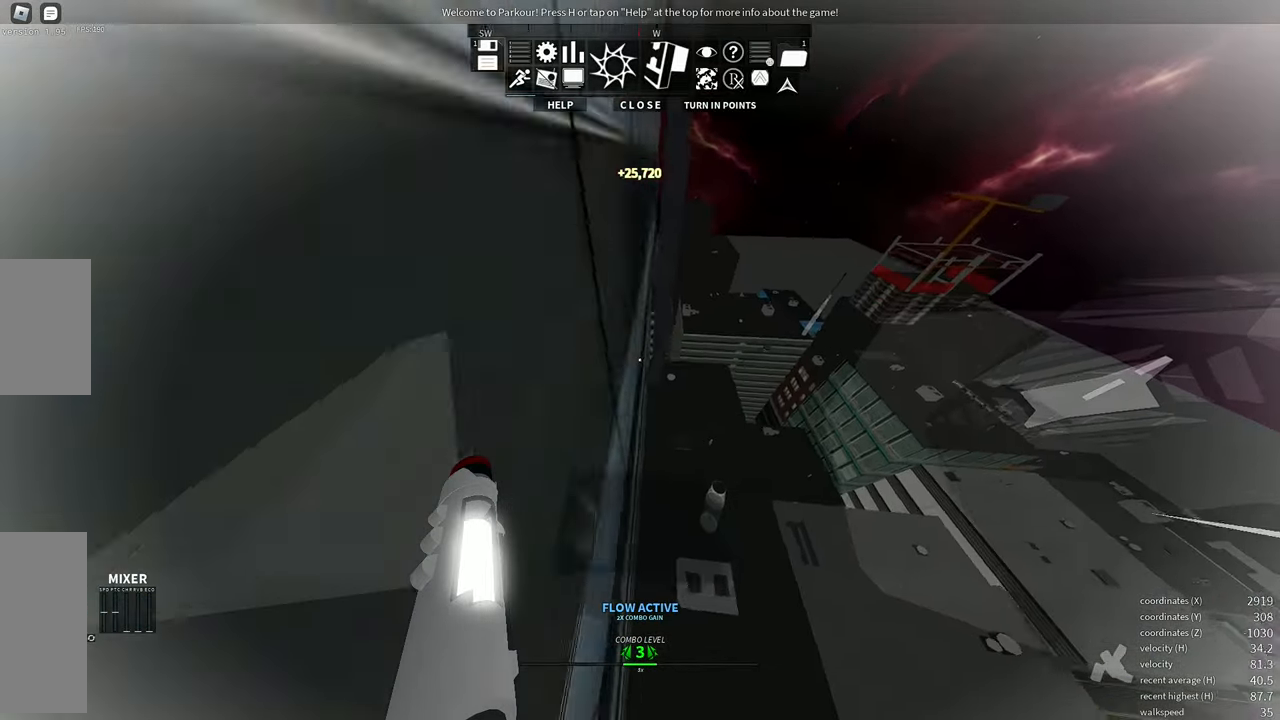
{"keys": ["w"], "mouse": [], "events": [[34, "space", "down"], [400, "space", "up"]]}